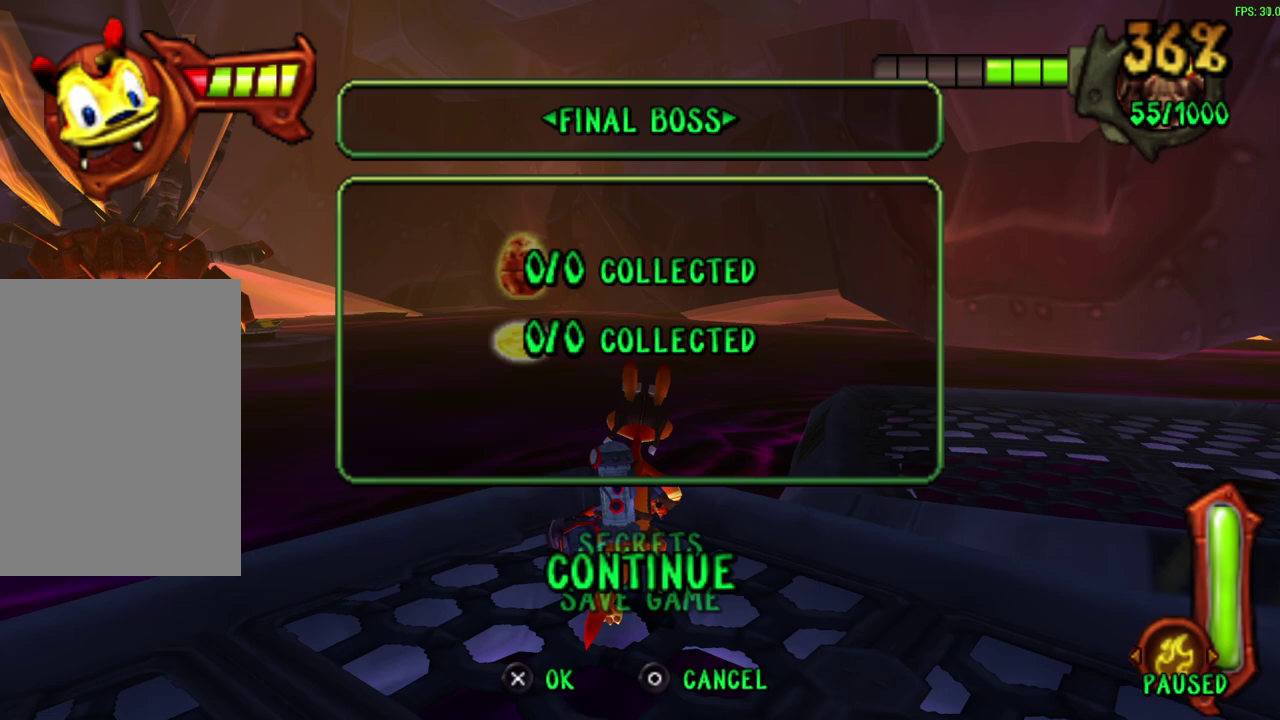
Gameplay with a controller (PlayStation layout); each line is a JSON object with the inputs held at the frame after it (dt_ms = milliseconds from this image to that frame). "events" lists button and stick changes between this image and that frame as [ms after this image, input, new state], when the widget could be followed in between. Not read: right_stick.
{"dt_ms": 600, "buttons": [], "left_stick": "up", "events": [[383, "CROSS", "down"], [517, "CROSS", "up"], [600, "left_stick", "up"]]}
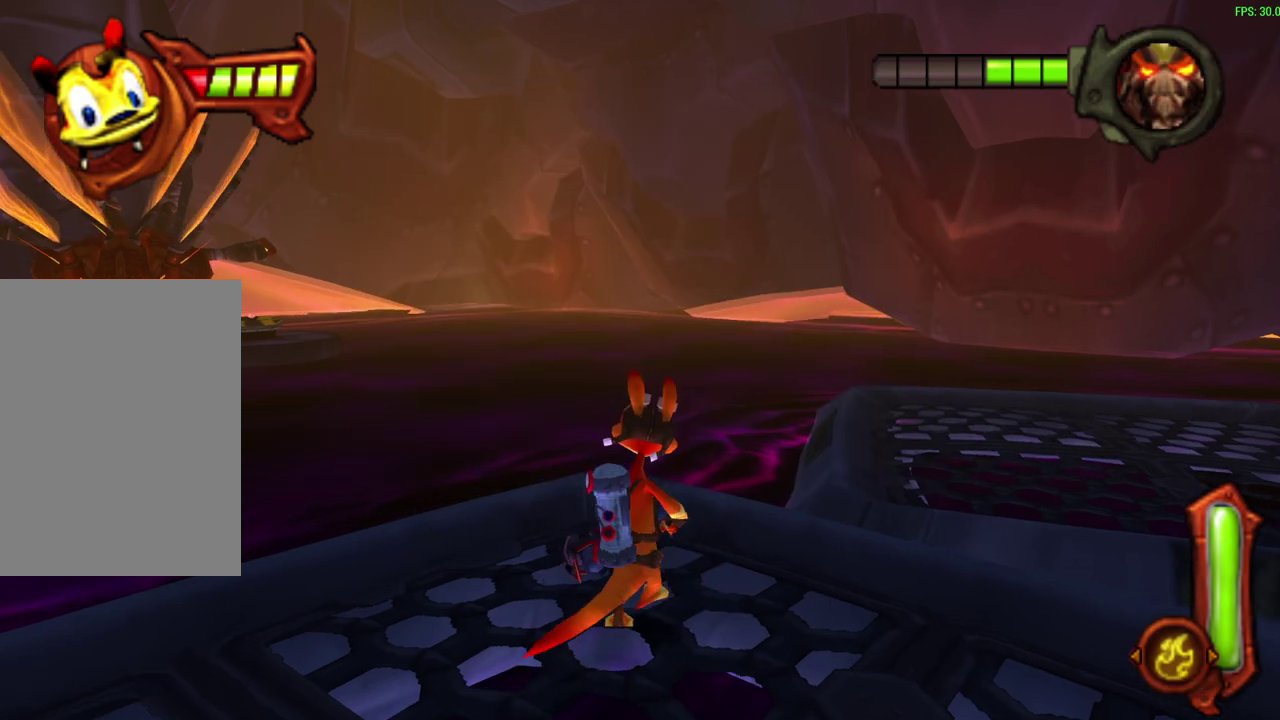
{"dt_ms": 600, "buttons": [], "left_stick": "up", "events": []}
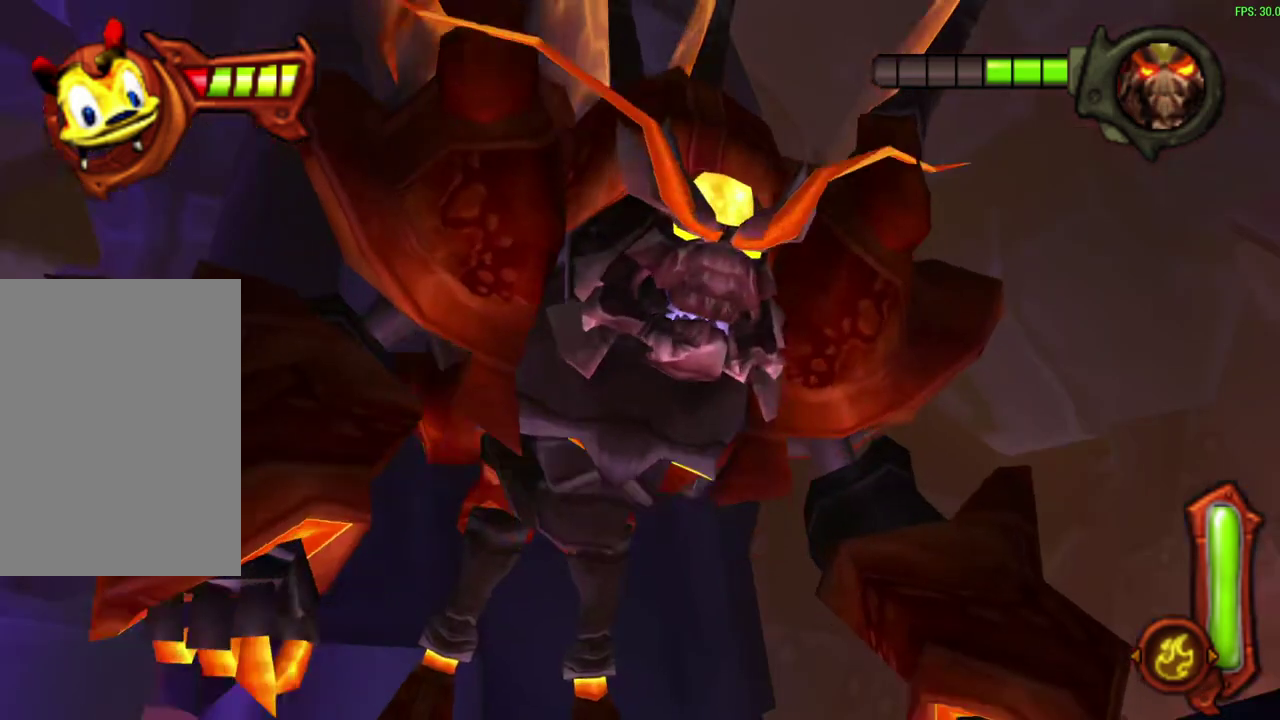
{"dt_ms": 300, "buttons": [], "left_stick": "center", "events": [[17, "CROSS", "down"], [183, "left_stick", "up-right"], [200, "CROSS", "up"], [233, "left_stick", "center"]]}
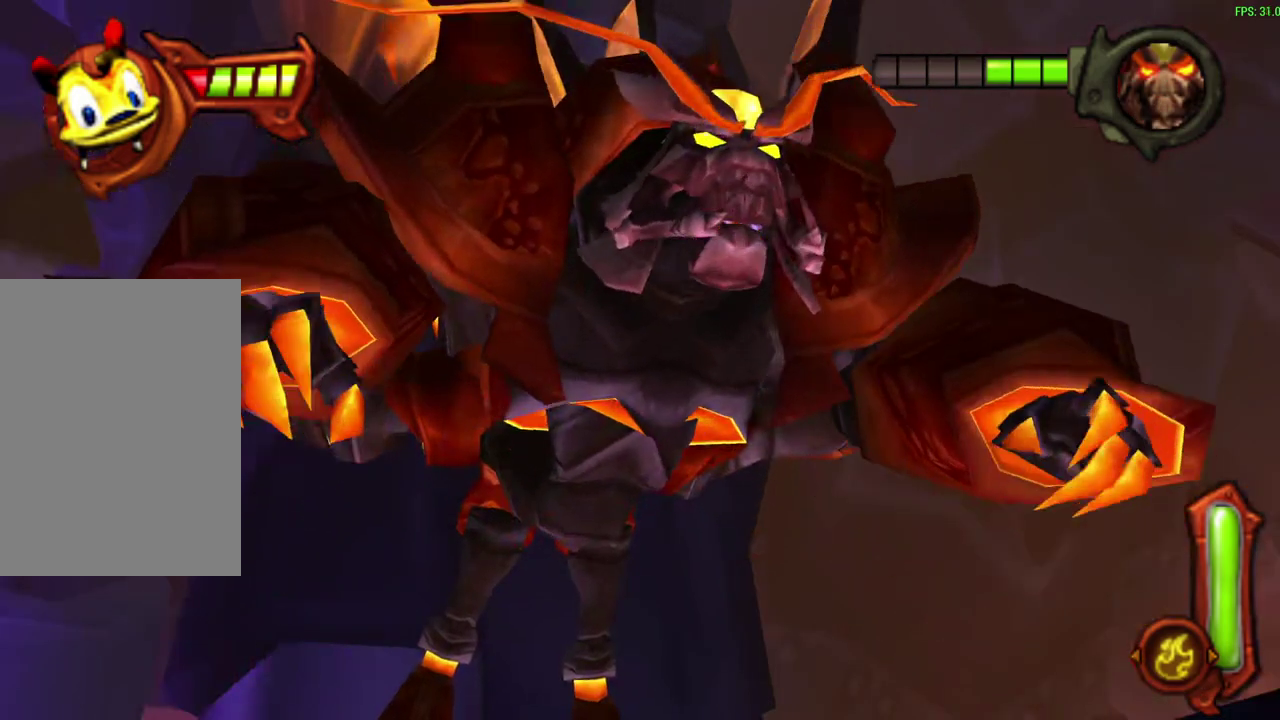
{"dt_ms": 300, "buttons": [], "left_stick": "center", "events": []}
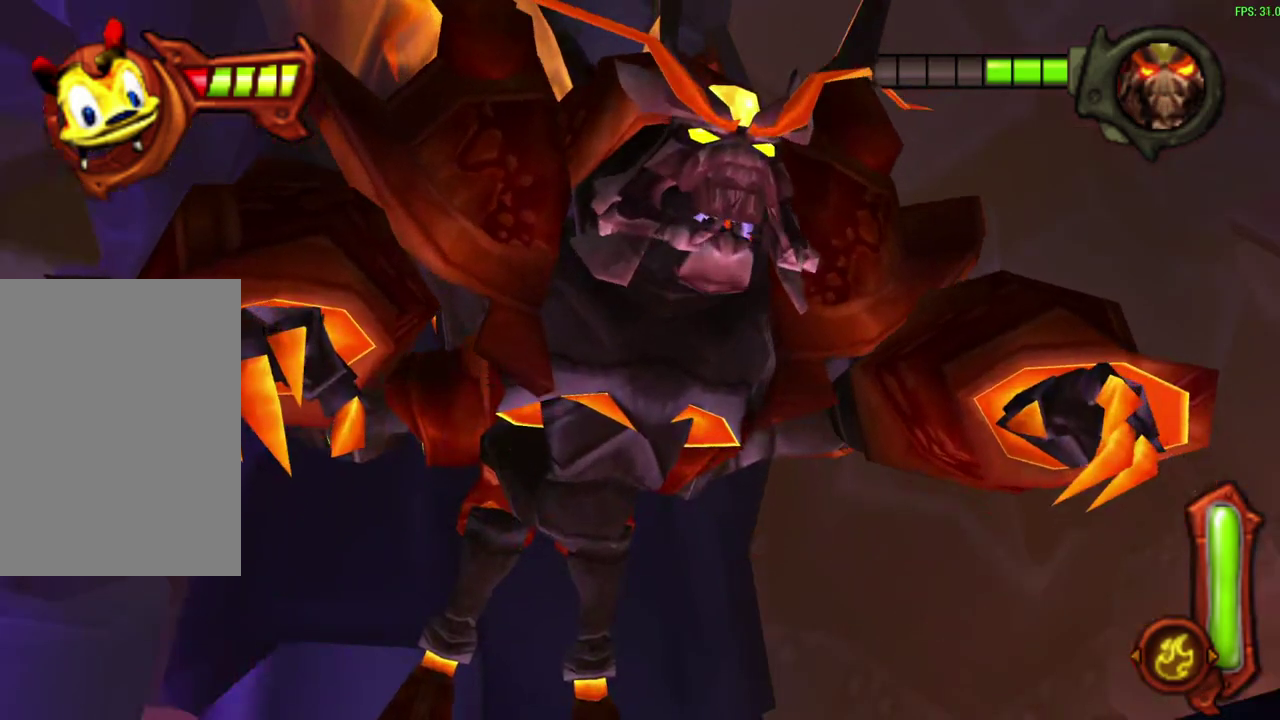
{"dt_ms": 600, "buttons": [], "left_stick": "center", "events": []}
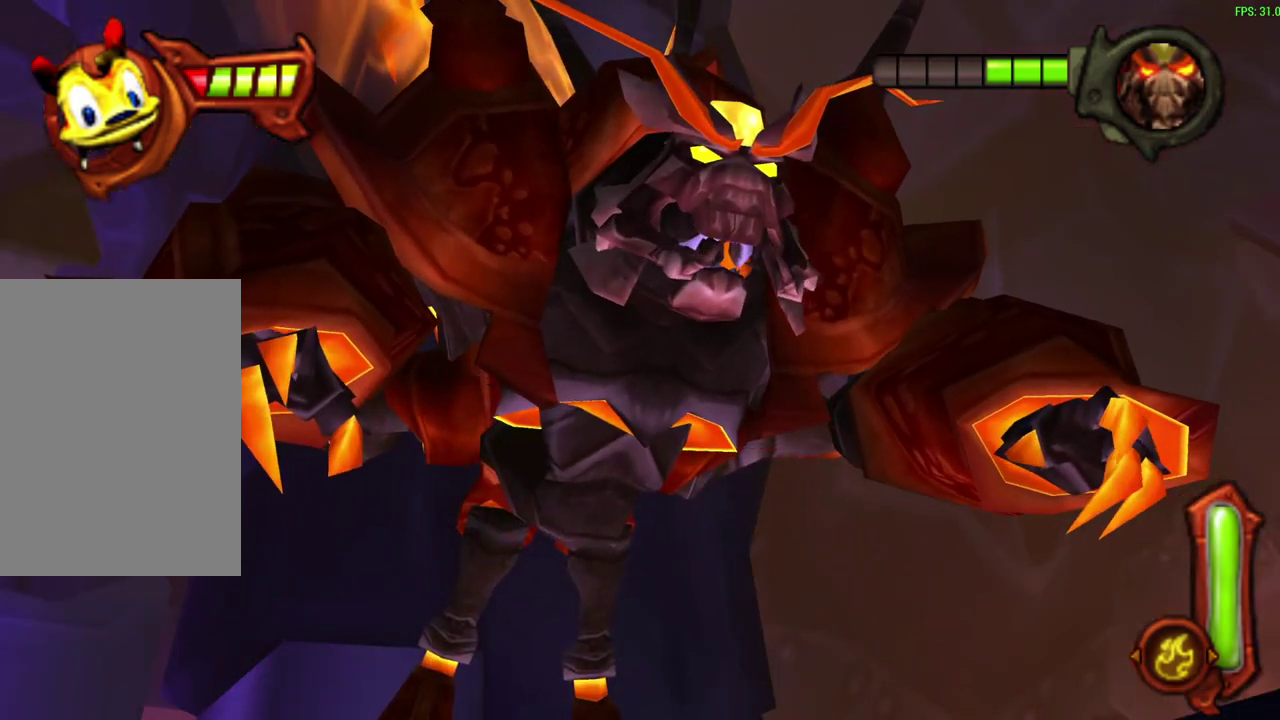
{"dt_ms": 600, "buttons": [], "left_stick": "center", "events": []}
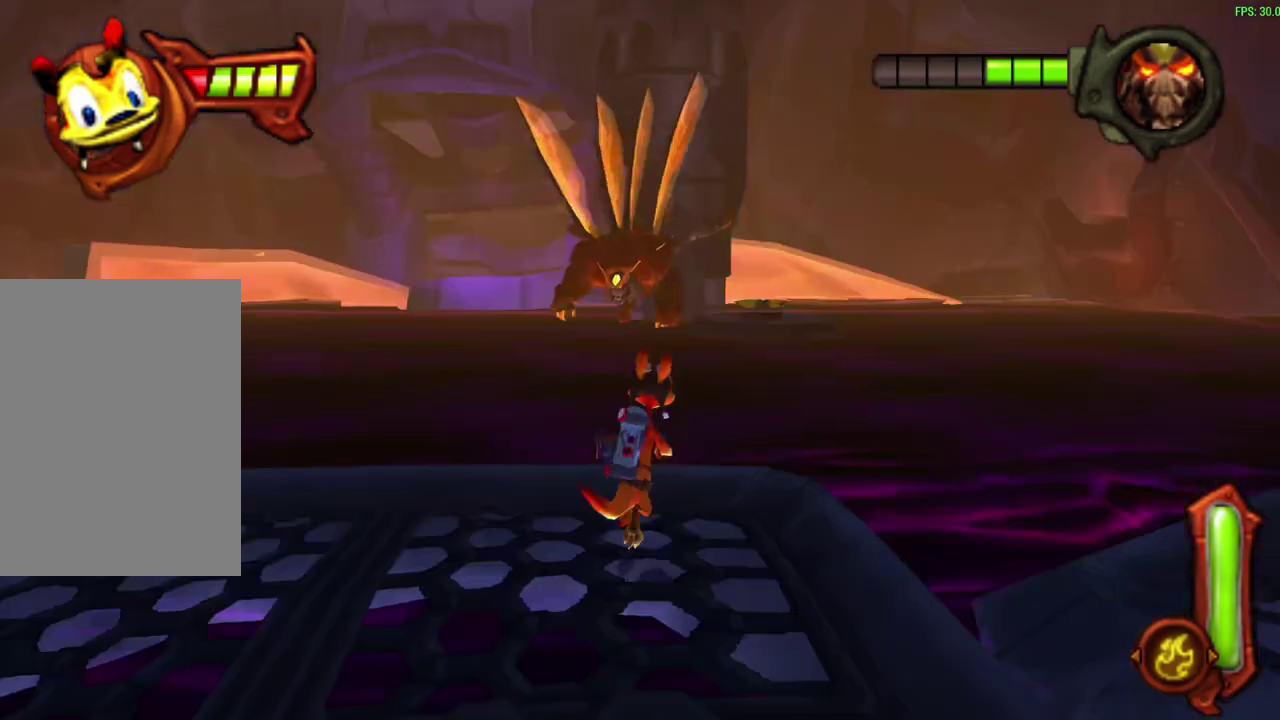
{"dt_ms": 300, "buttons": [], "left_stick": "up-right", "events": [[233, "left_stick", "up"], [283, "left_stick", "up-right"]]}
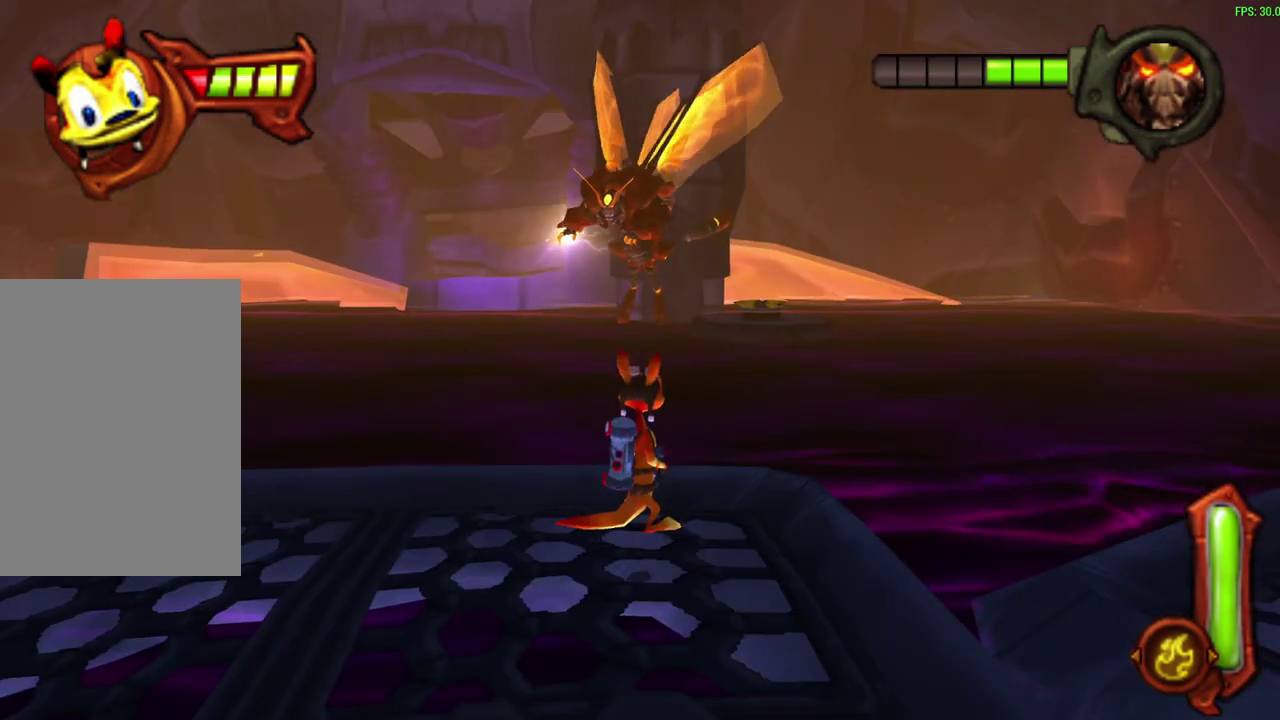
{"dt_ms": 700, "buttons": ["CROSS"], "left_stick": "up-right", "events": [[517, "CROSS", "down"]]}
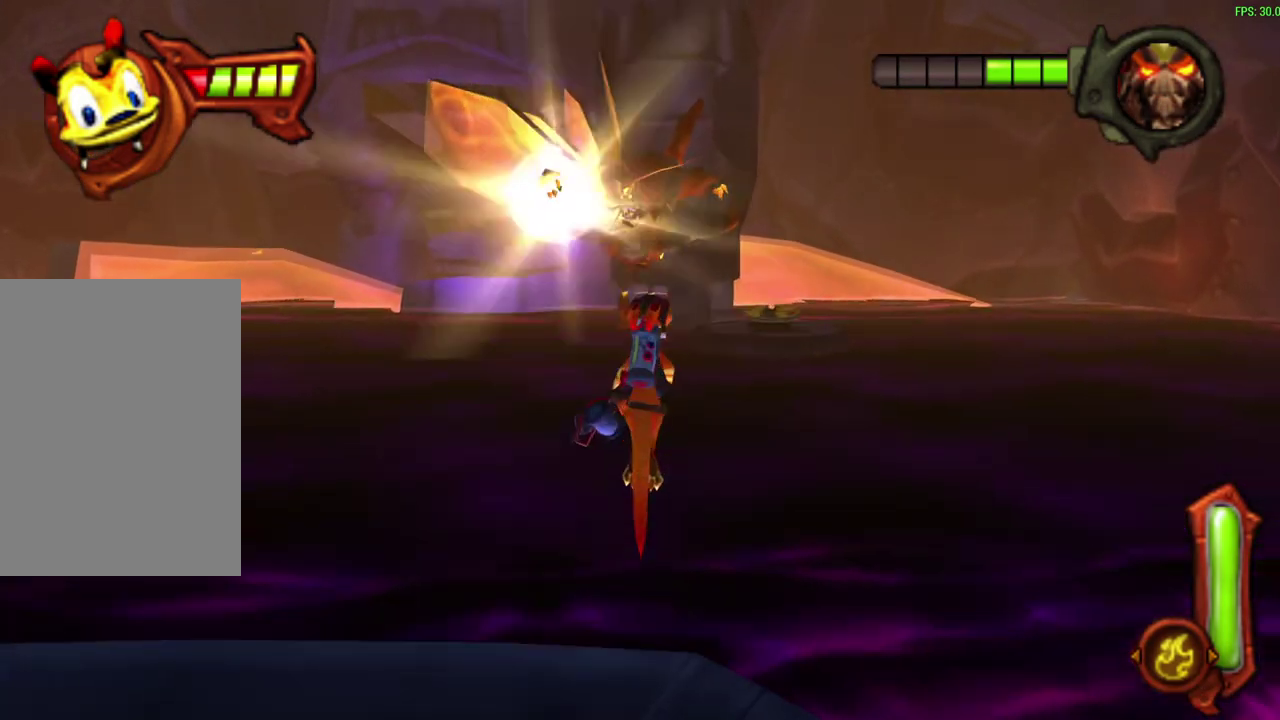
{"dt_ms": 300, "buttons": [], "left_stick": "up-right", "events": [[67, "CROSS", "up"]]}
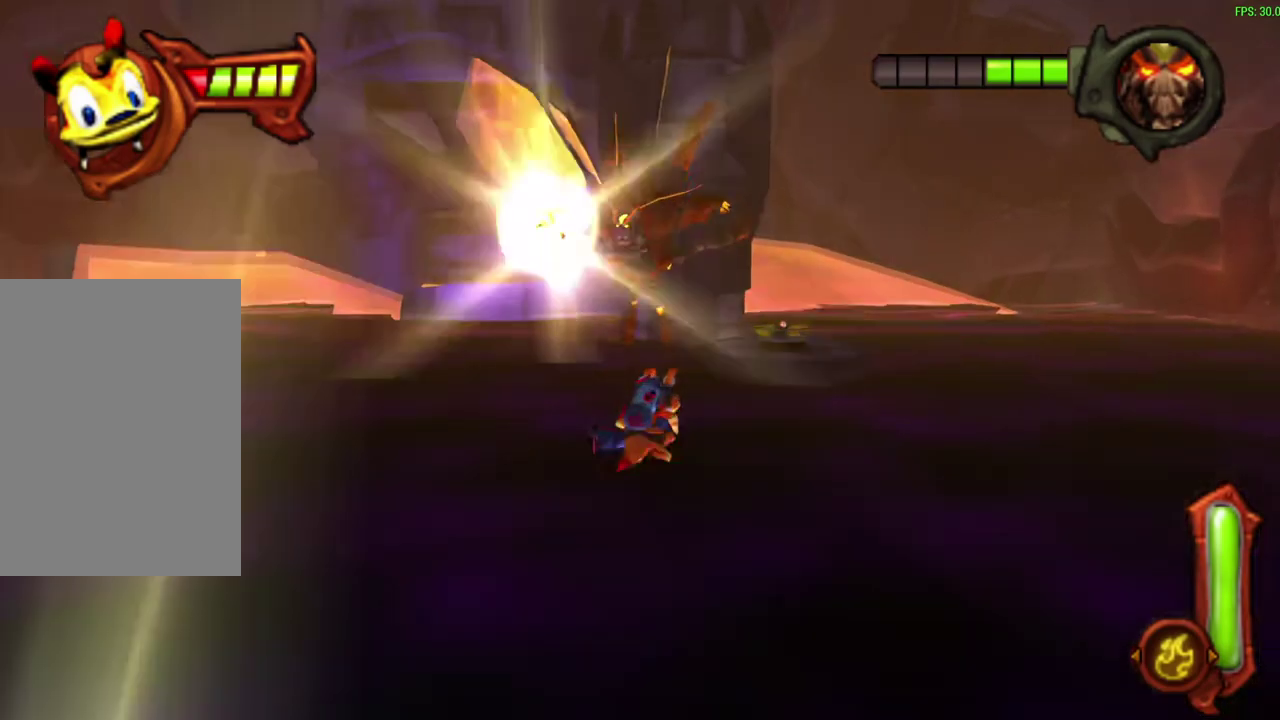
{"dt_ms": 800, "buttons": ["CIRCLE"], "left_stick": "up-right", "events": [[50, "CROSS", "down"], [333, "CROSS", "up"], [683, "CIRCLE", "down"]]}
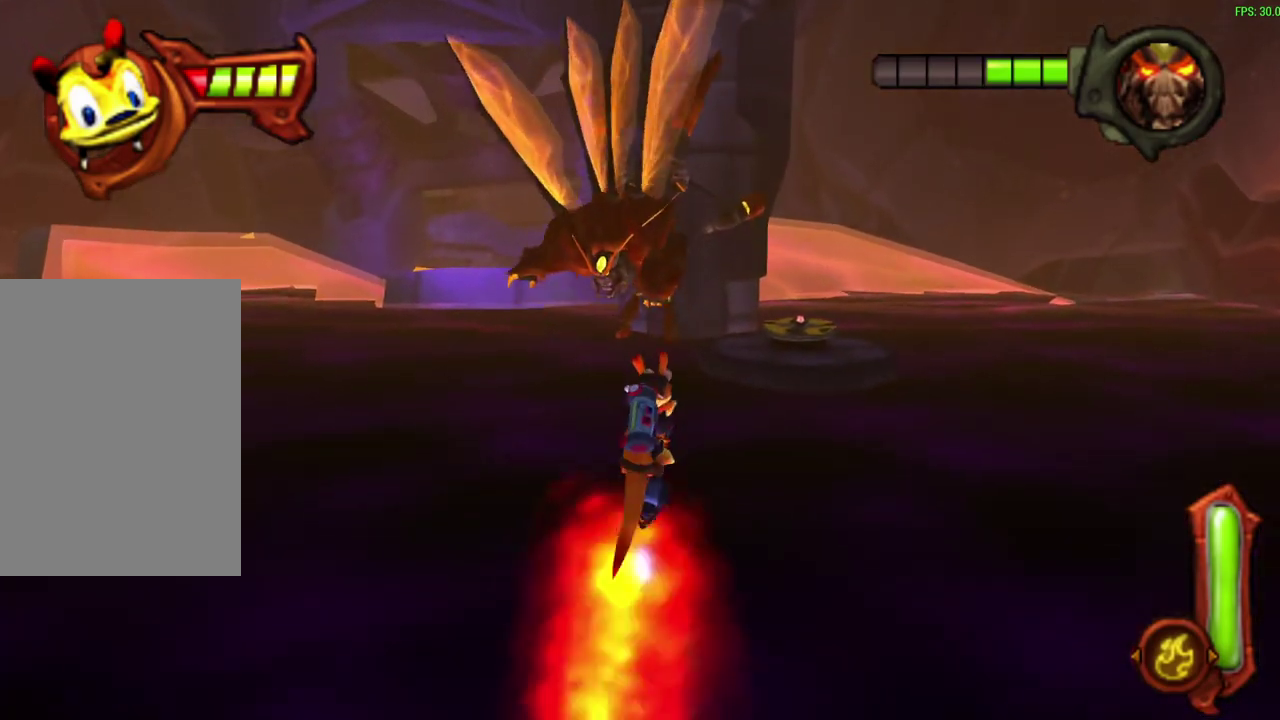
{"dt_ms": 600, "buttons": ["CIRCLE"], "left_stick": "up-right", "events": [[533, "left_stick", "down-left"], [583, "left_stick", "up-right"]]}
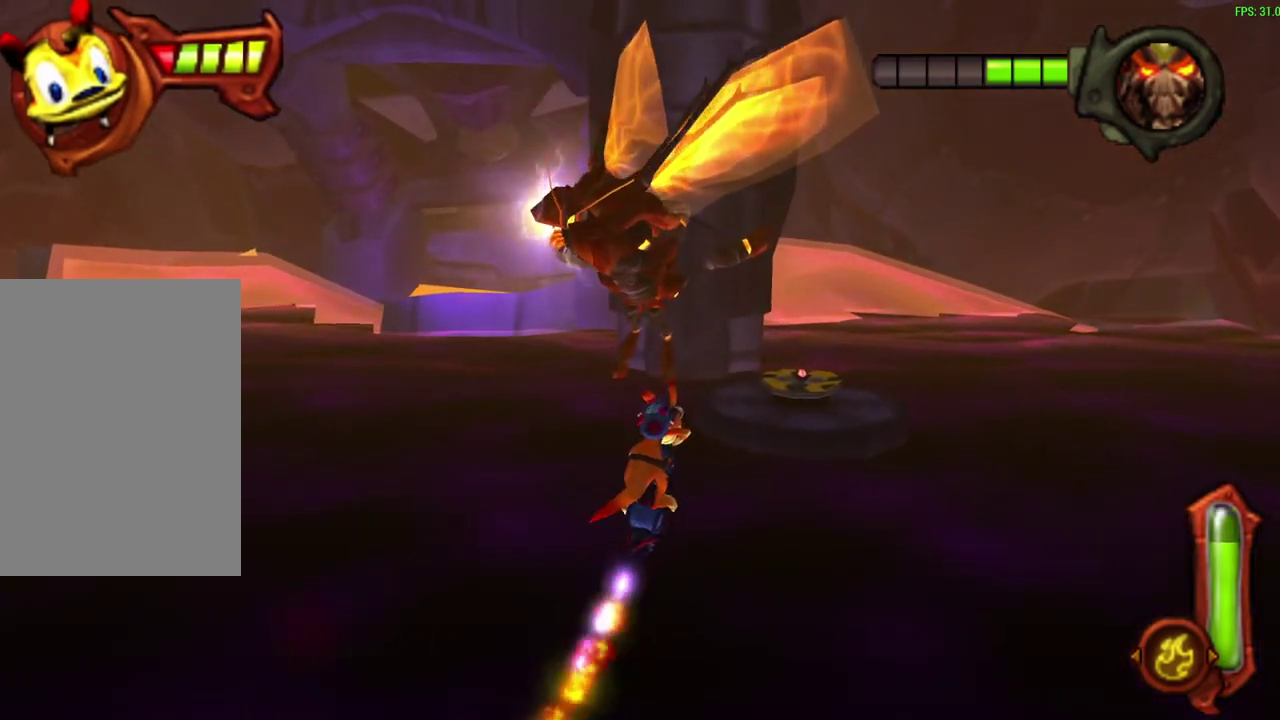
{"dt_ms": 300, "buttons": ["CIRCLE"], "left_stick": "up-right", "events": []}
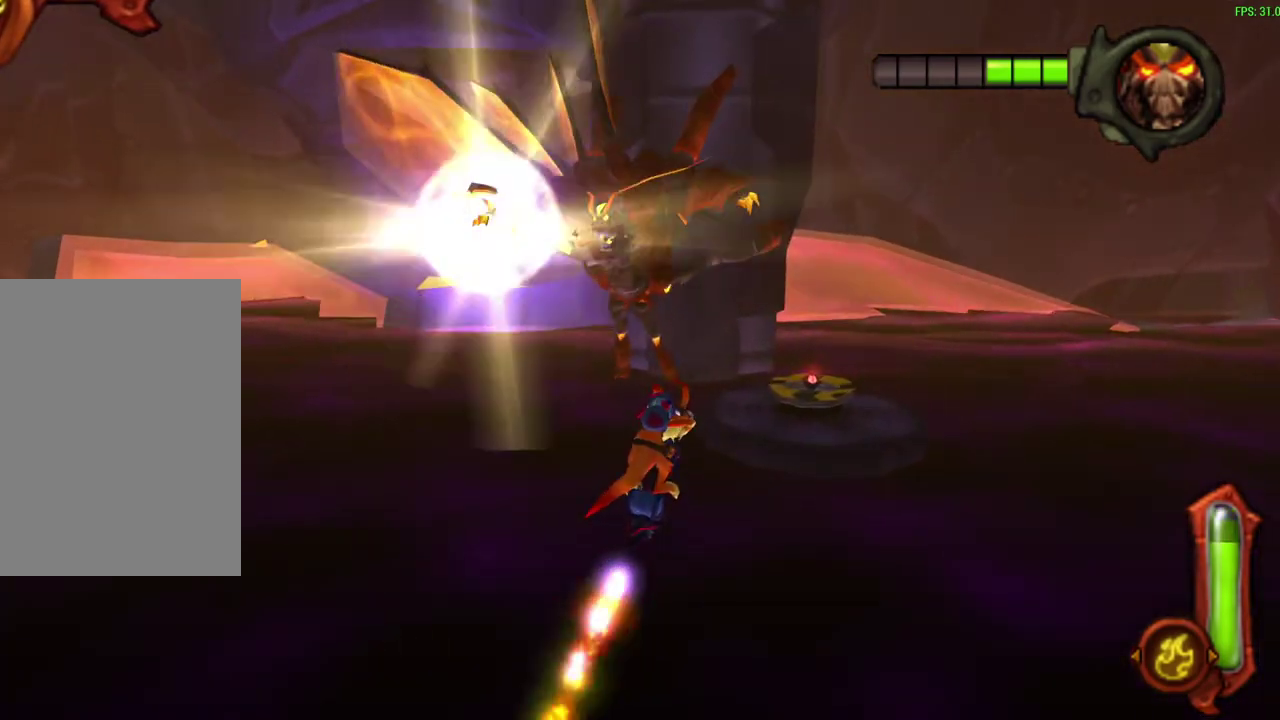
{"dt_ms": 300, "buttons": ["CIRCLE"], "left_stick": "up-right"}
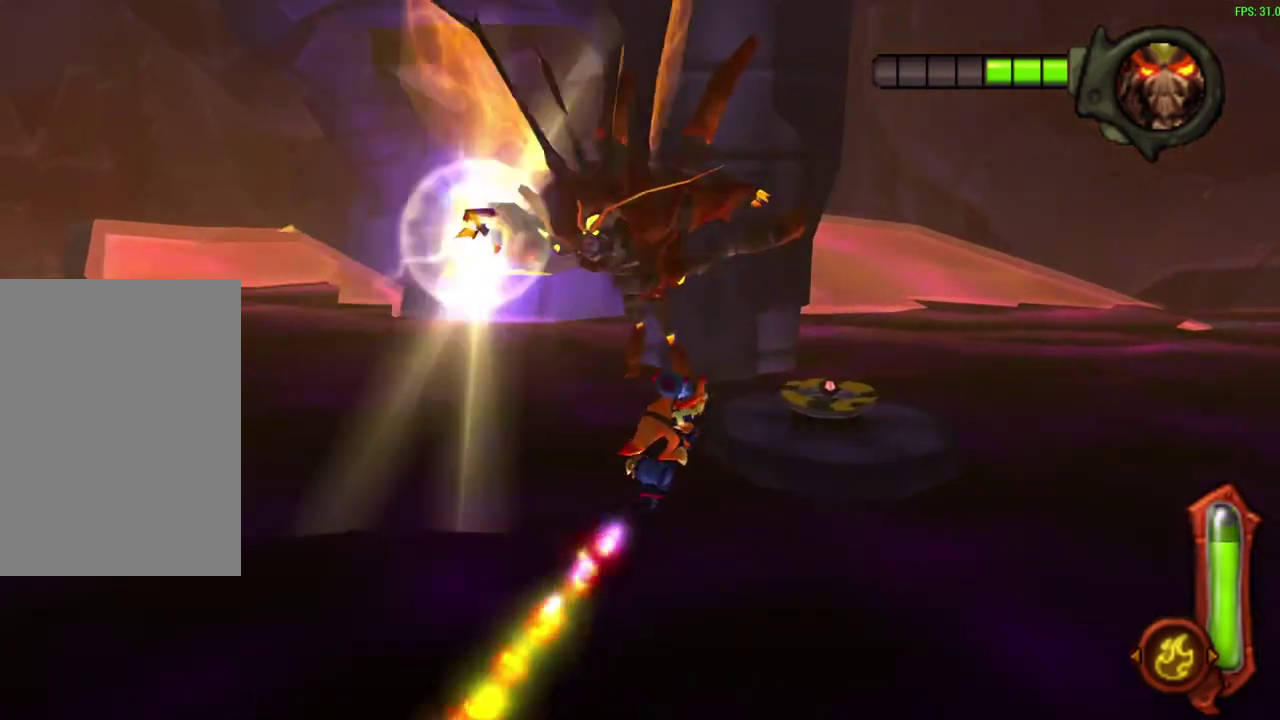
{"dt_ms": 700, "buttons": ["CIRCLE"], "left_stick": "up-right"}
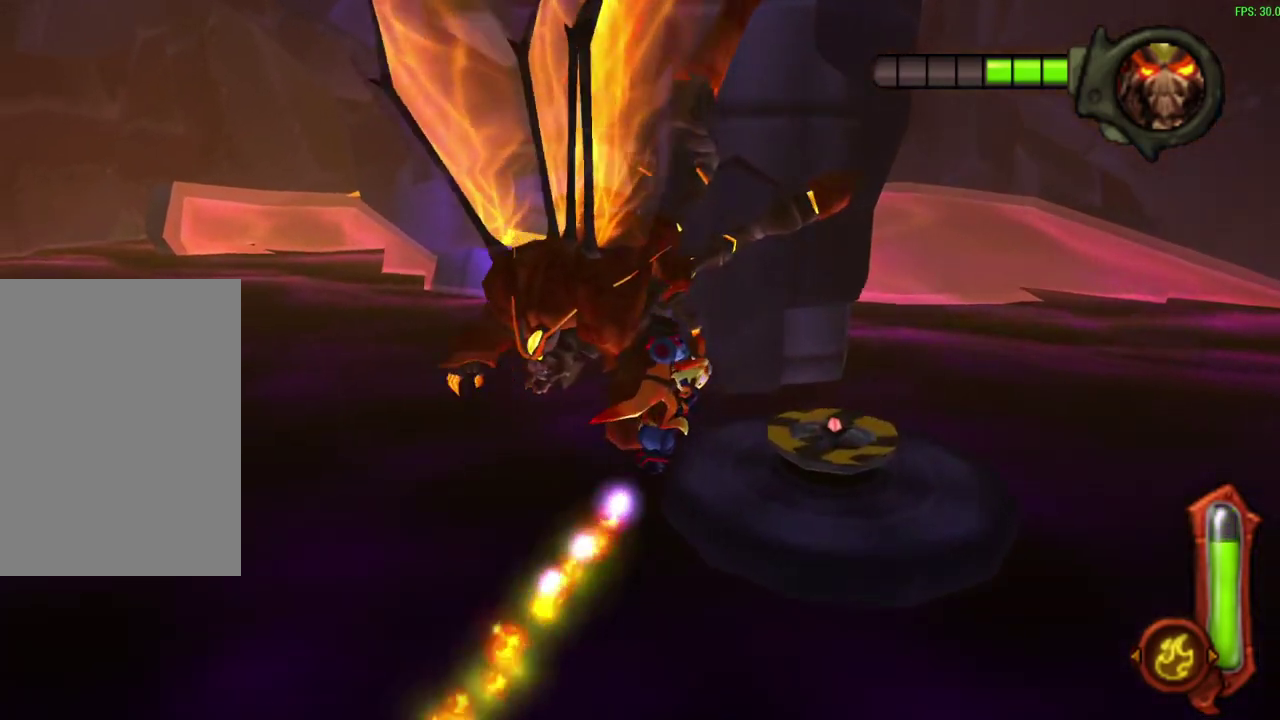
{"dt_ms": 500, "buttons": [], "left_stick": "up-right", "events": [[417, "CIRCLE", "up"]]}
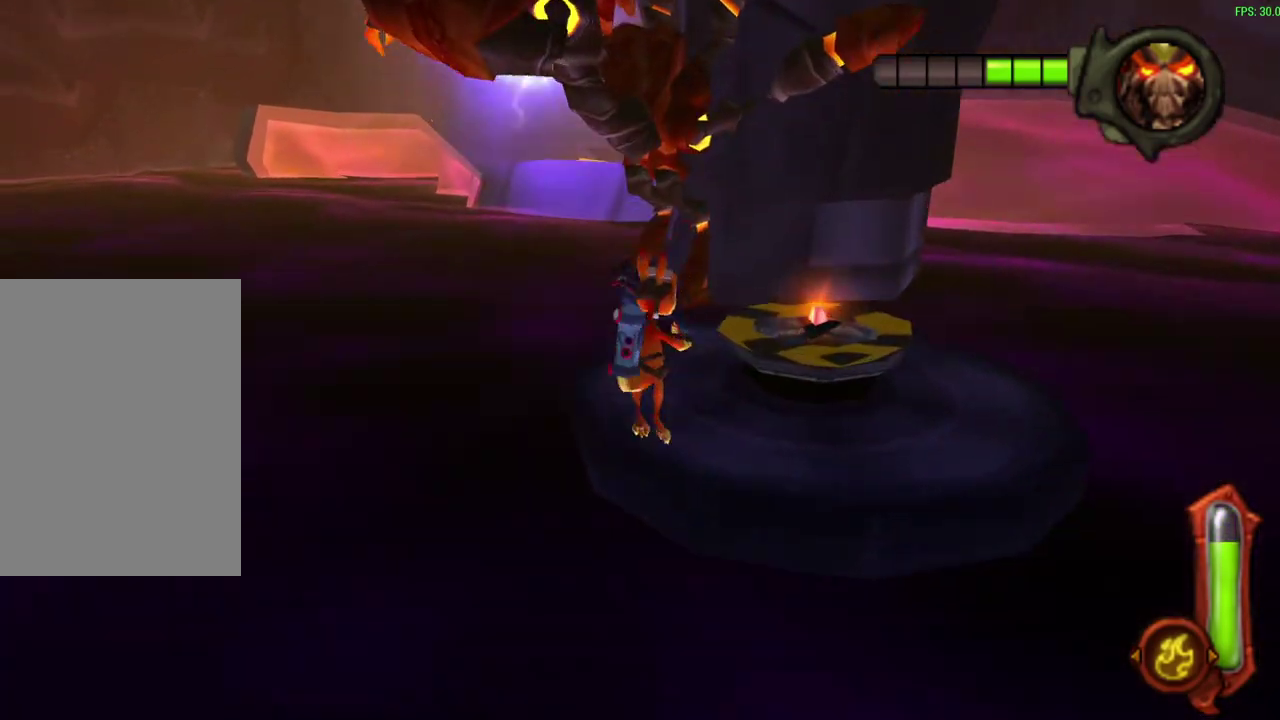
{"dt_ms": 700, "buttons": [], "left_stick": "right", "events": [[367, "CROSS", "down"], [400, "left_stick", "center"], [500, "left_stick", "down-right"], [550, "CROSS", "up"], [600, "left_stick", "right"]]}
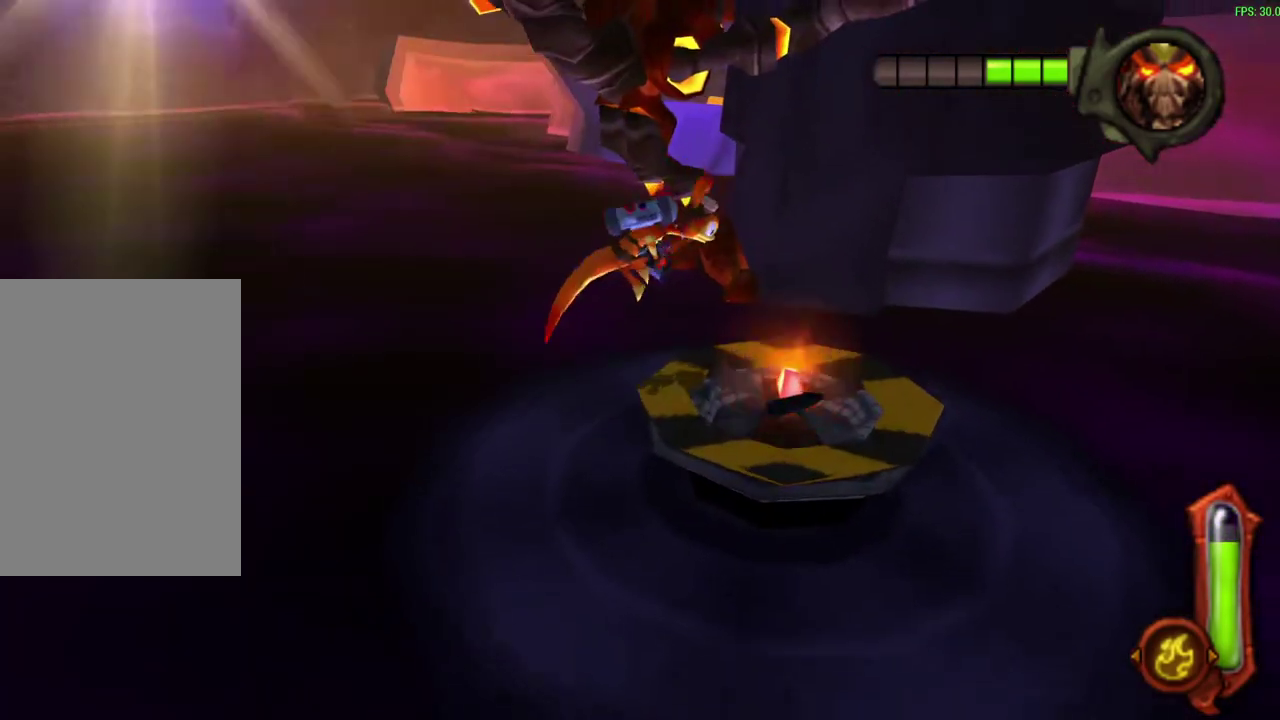
{"dt_ms": 300, "buttons": [], "left_stick": "down", "events": [[183, "left_stick", "down-right"], [267, "left_stick", "down"]]}
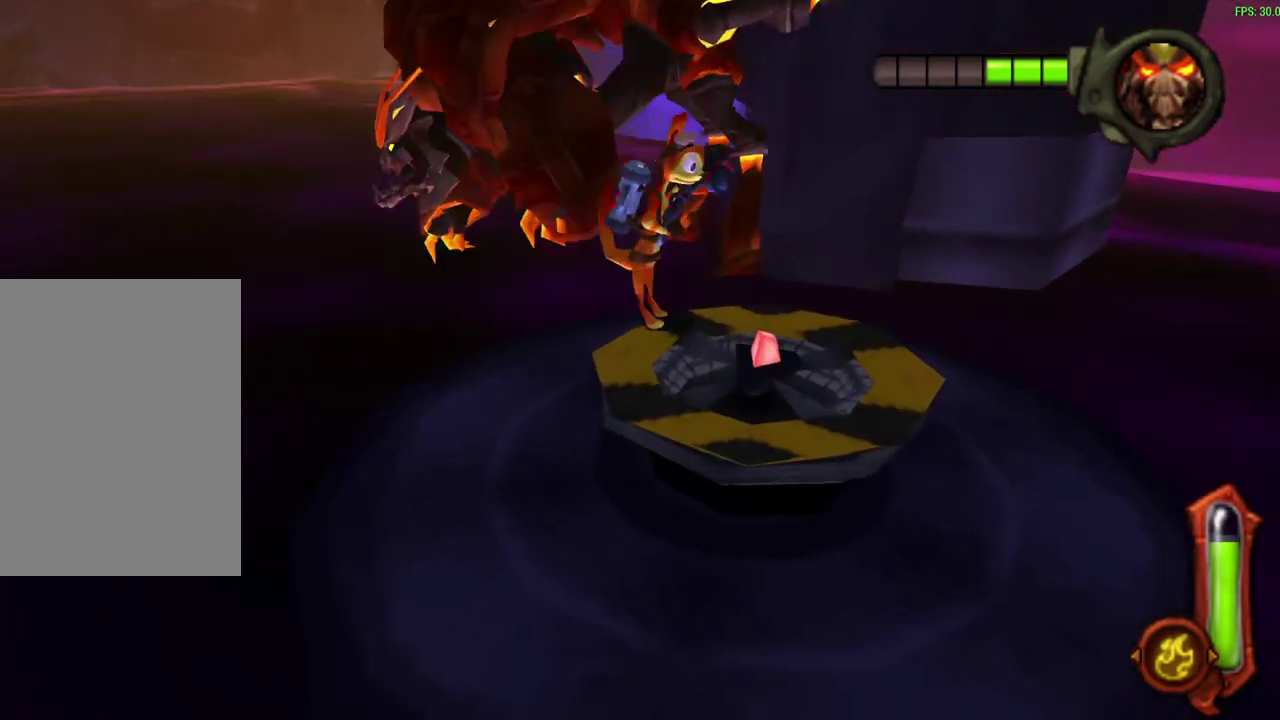
{"dt_ms": 600, "buttons": [], "left_stick": "down", "events": [[267, "left_stick", "center"], [417, "CROSS", "down"], [450, "left_stick", "down"], [600, "CROSS", "up"]]}
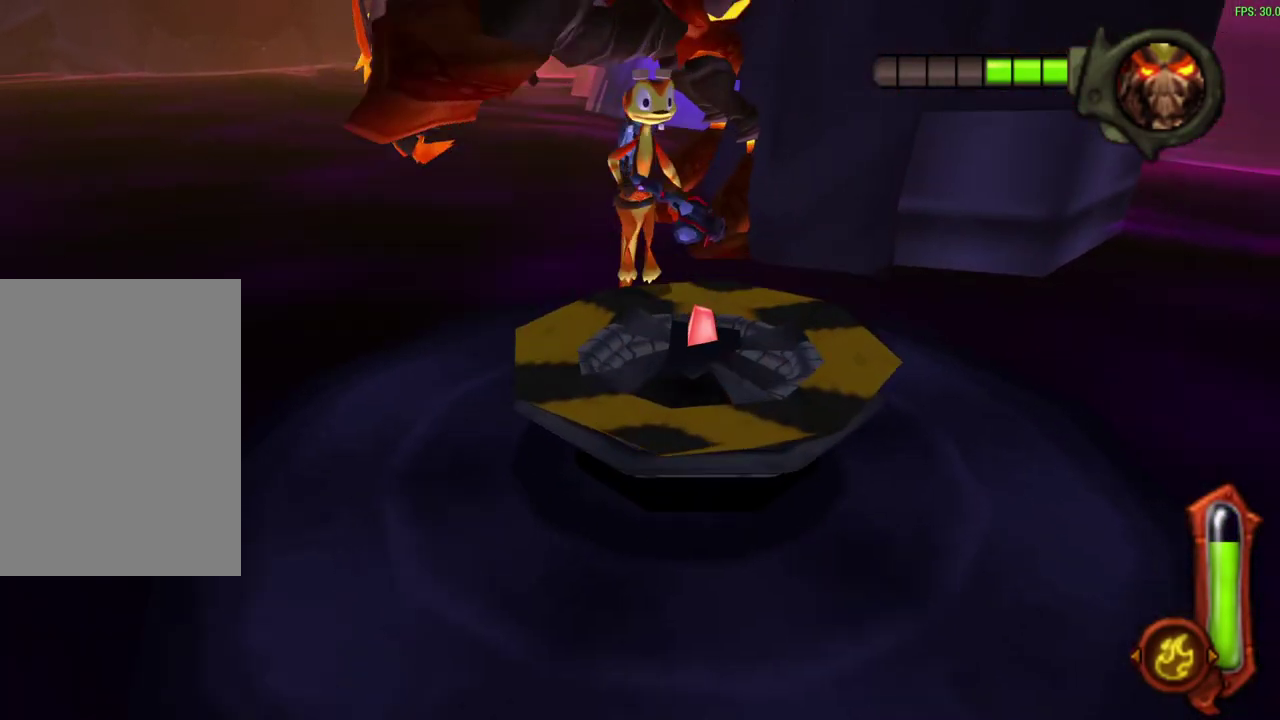
{"dt_ms": 400, "buttons": [], "left_stick": "center", "events": [[317, "left_stick", "center"]]}
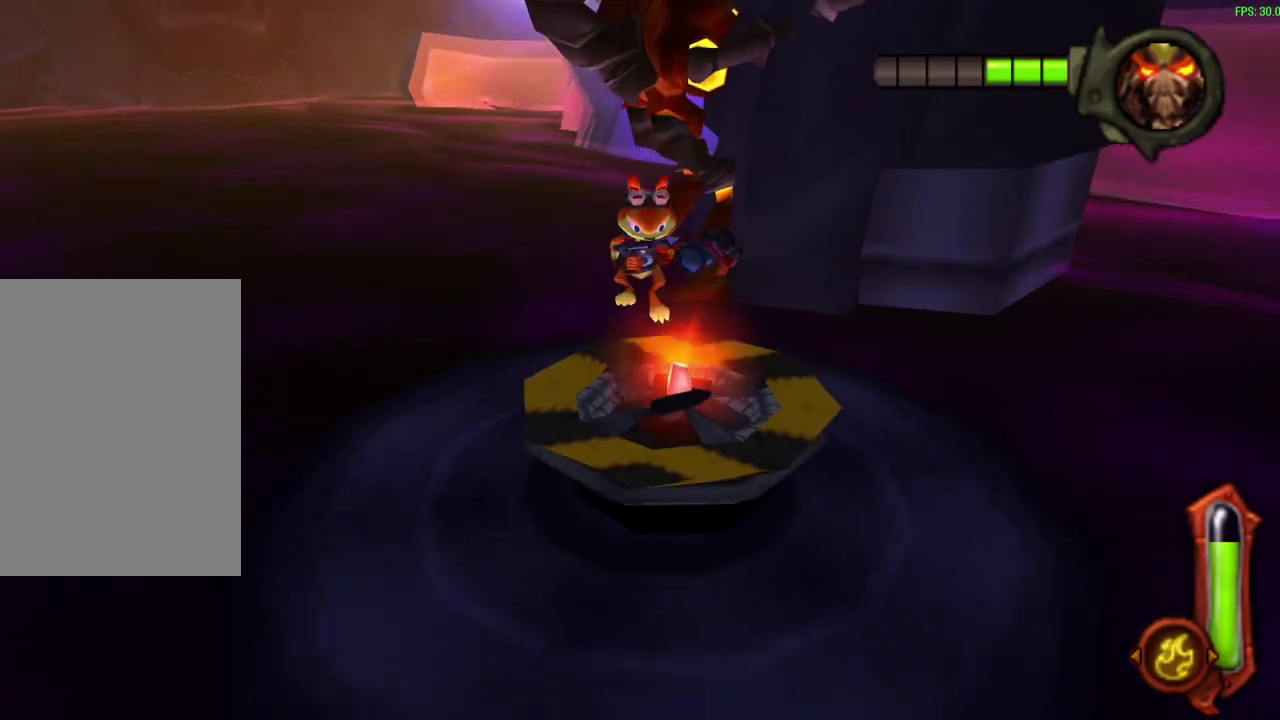
{"dt_ms": 500, "buttons": [], "left_stick": "center", "events": []}
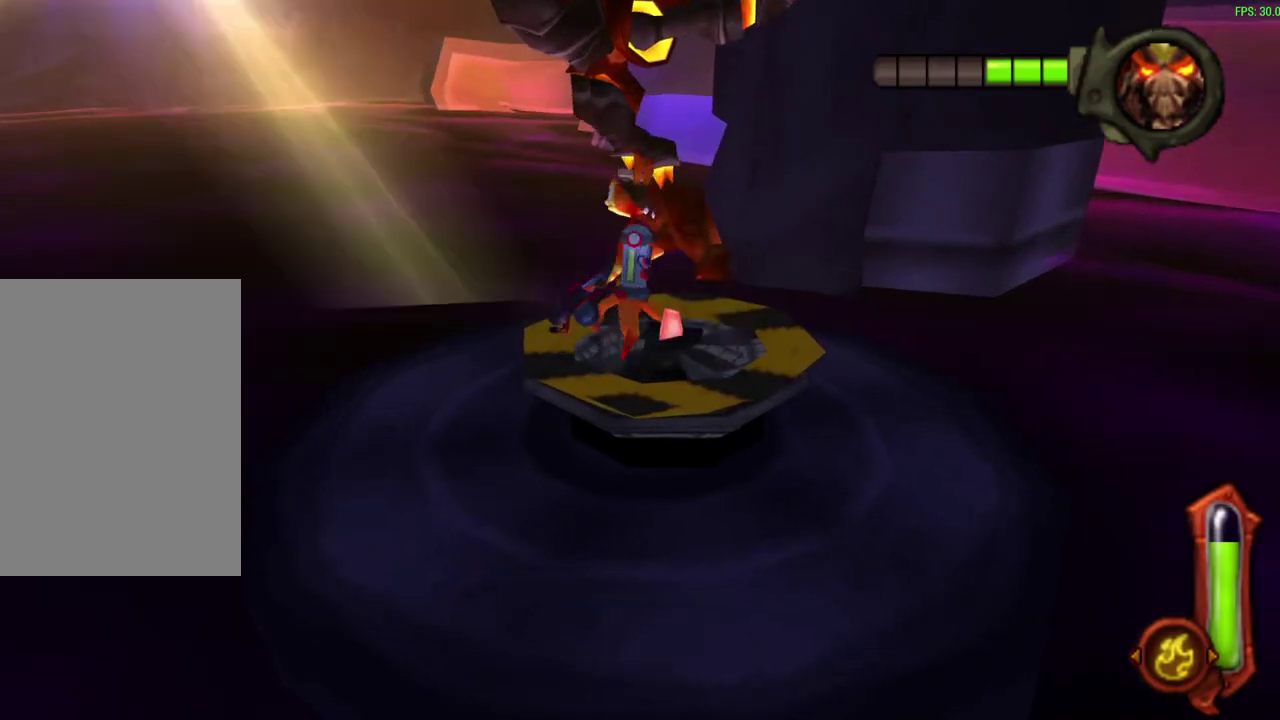
{"dt_ms": 500, "buttons": ["CIRCLE"], "left_stick": "center", "events": [[50, "CROSS", "down"], [183, "CROSS", "up"], [283, "CIRCLE", "down"]]}
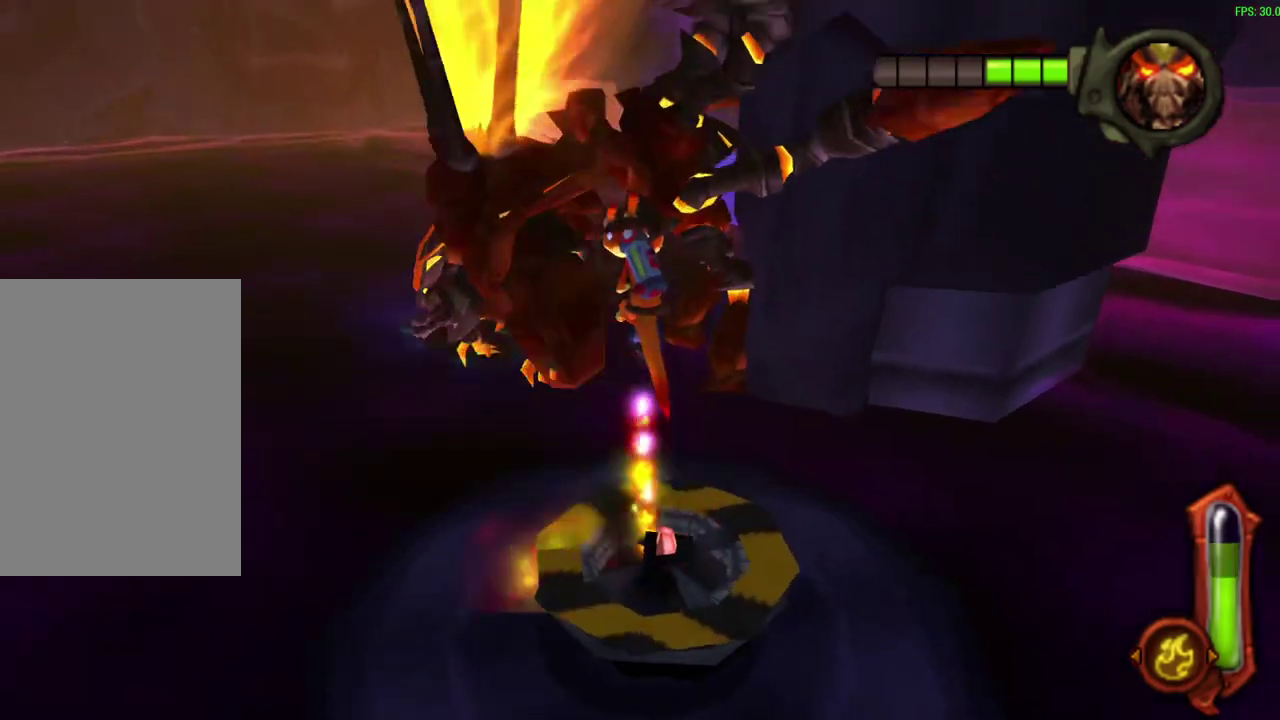
{"dt_ms": 500, "buttons": ["CIRCLE"], "left_stick": "center", "events": []}
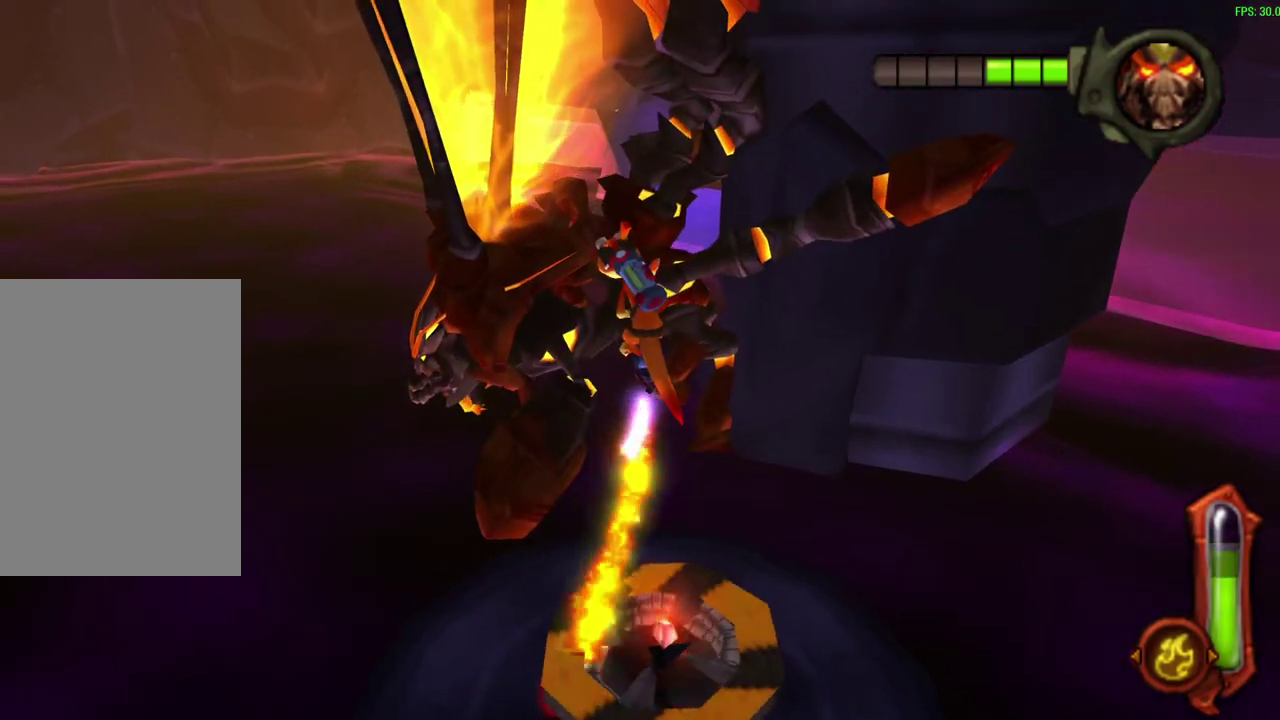
{"dt_ms": 700, "buttons": [], "left_stick": "center", "events": [[633, "CIRCLE", "up"]]}
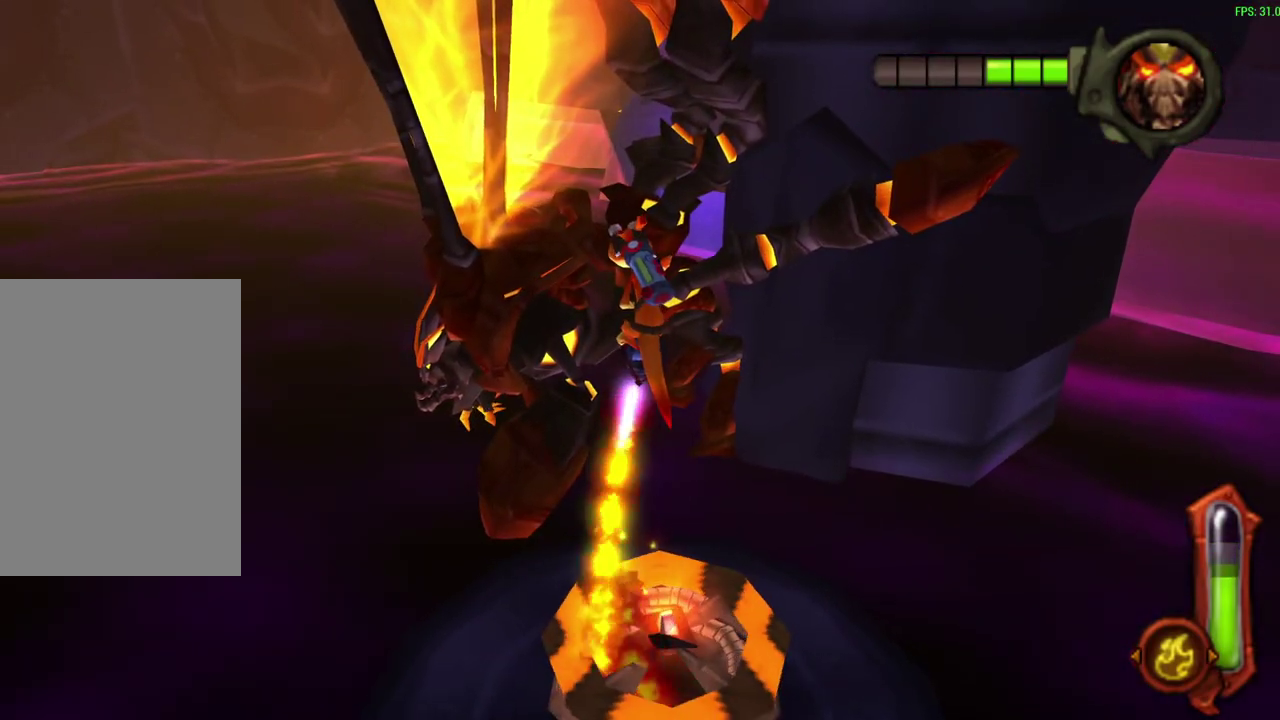
{"dt_ms": 300, "buttons": [], "left_stick": "center", "events": []}
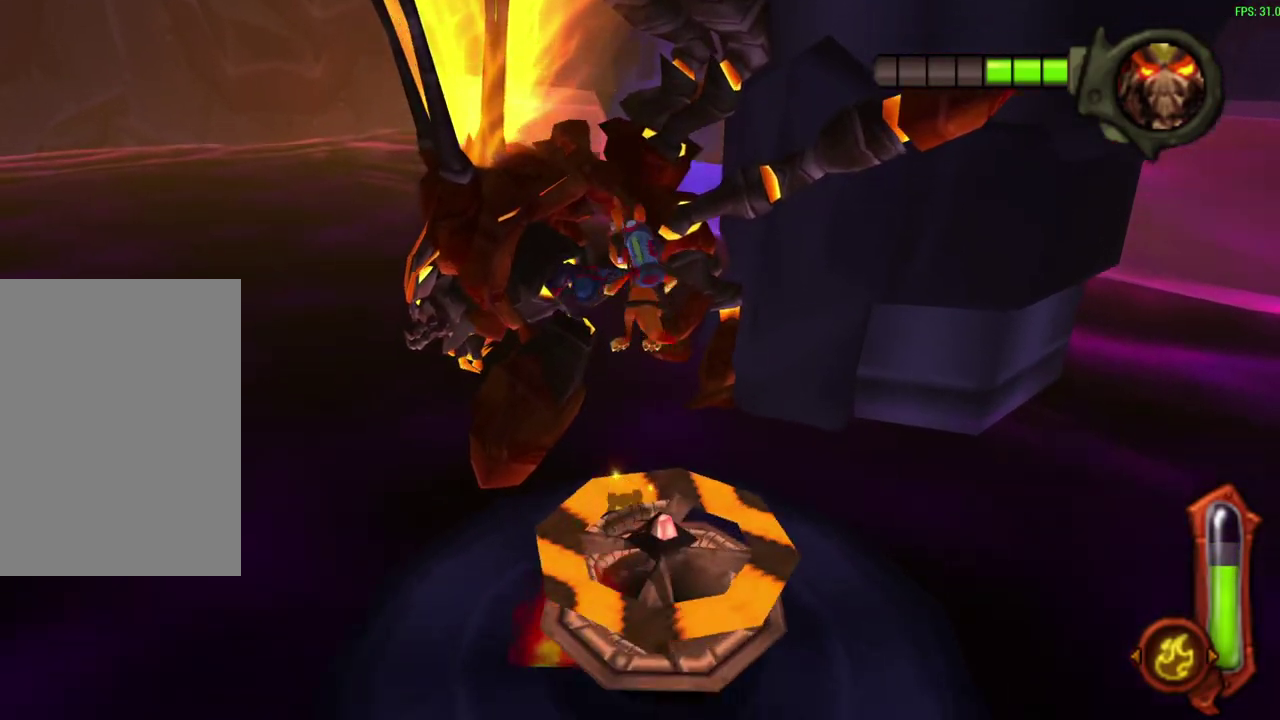
{"dt_ms": 500, "buttons": [], "left_stick": "center", "events": []}
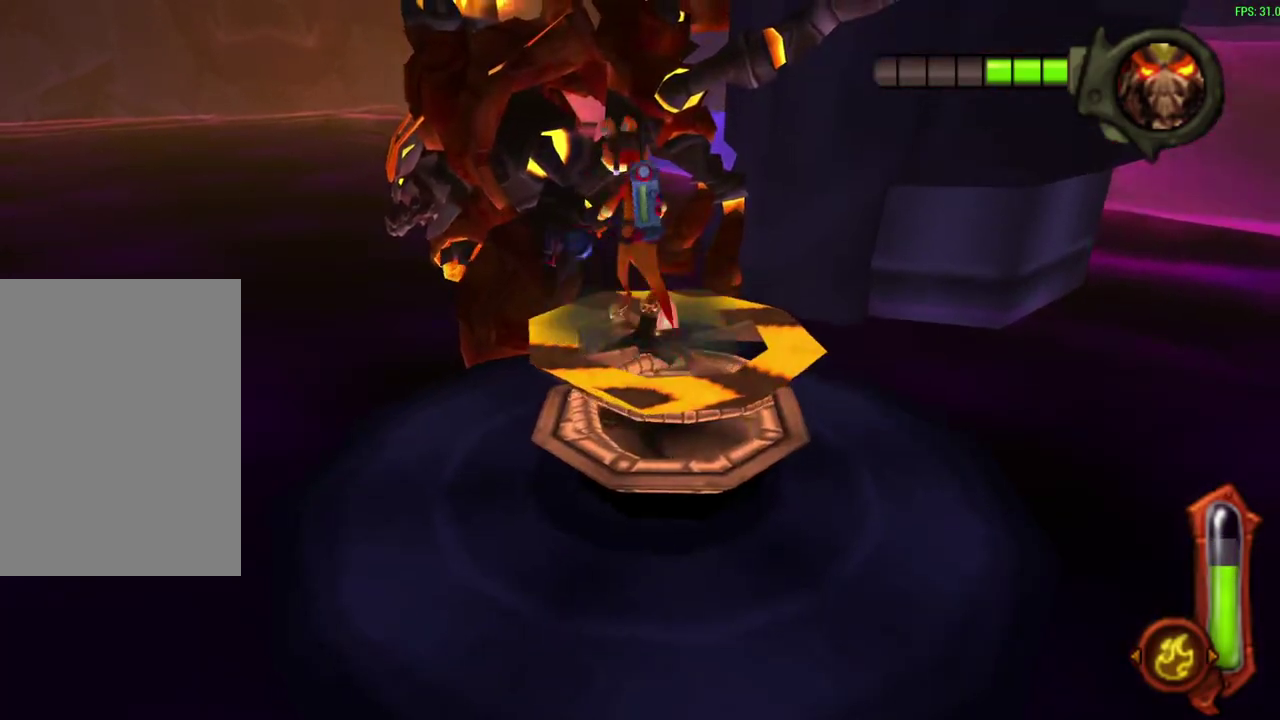
{"dt_ms": 600, "buttons": [], "left_stick": "center", "events": []}